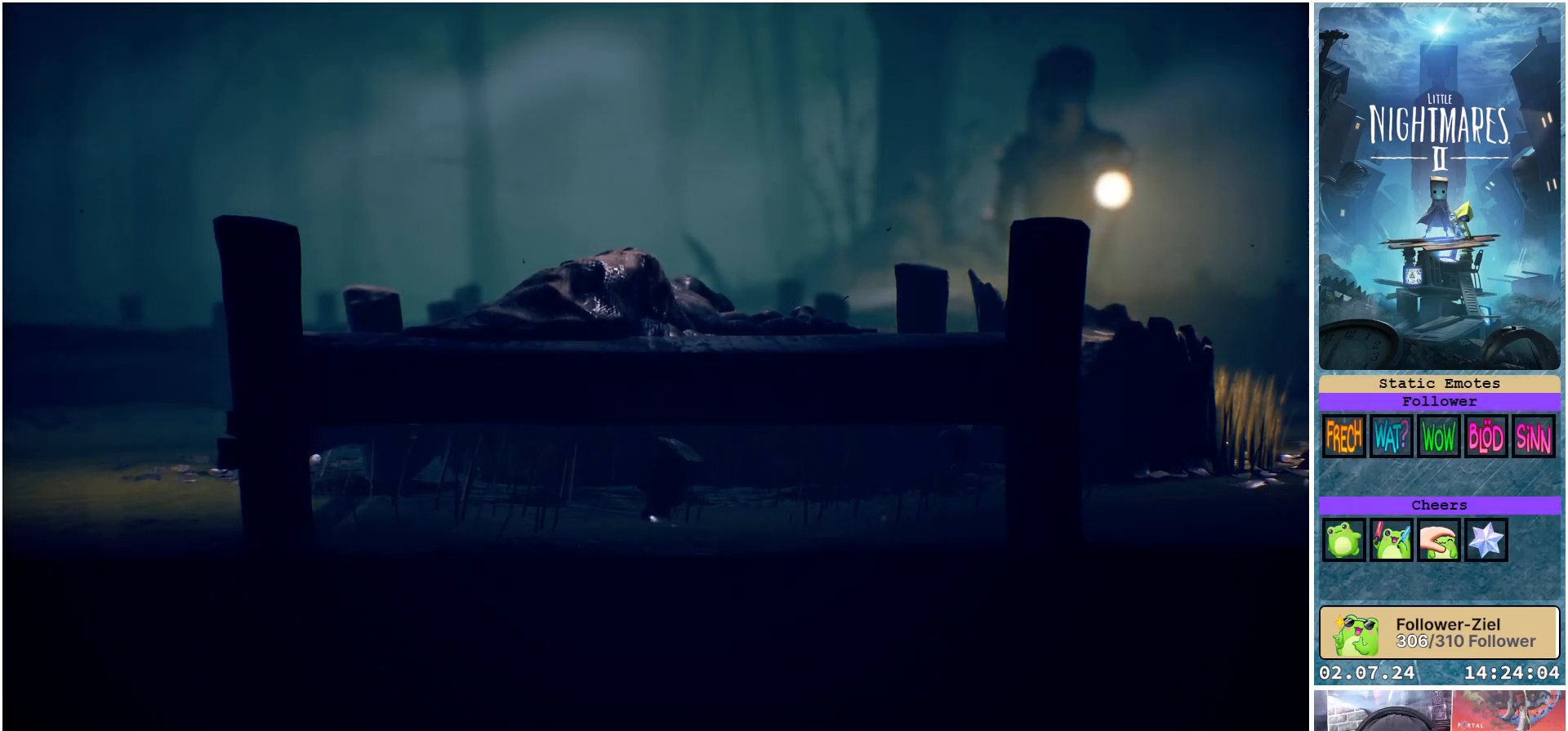
Gameplay with a controller (Xbox layout); each line is a JSON object with the inputs held at the frame after it. "events" lists button and stick changes between this image and that frame as [ms after this image, input, new state], when the widget could be followed in between.
{"buttons": [], "left_stick": "right", "right_stick": "center", "events": [[417, "left_stick", "right"]]}
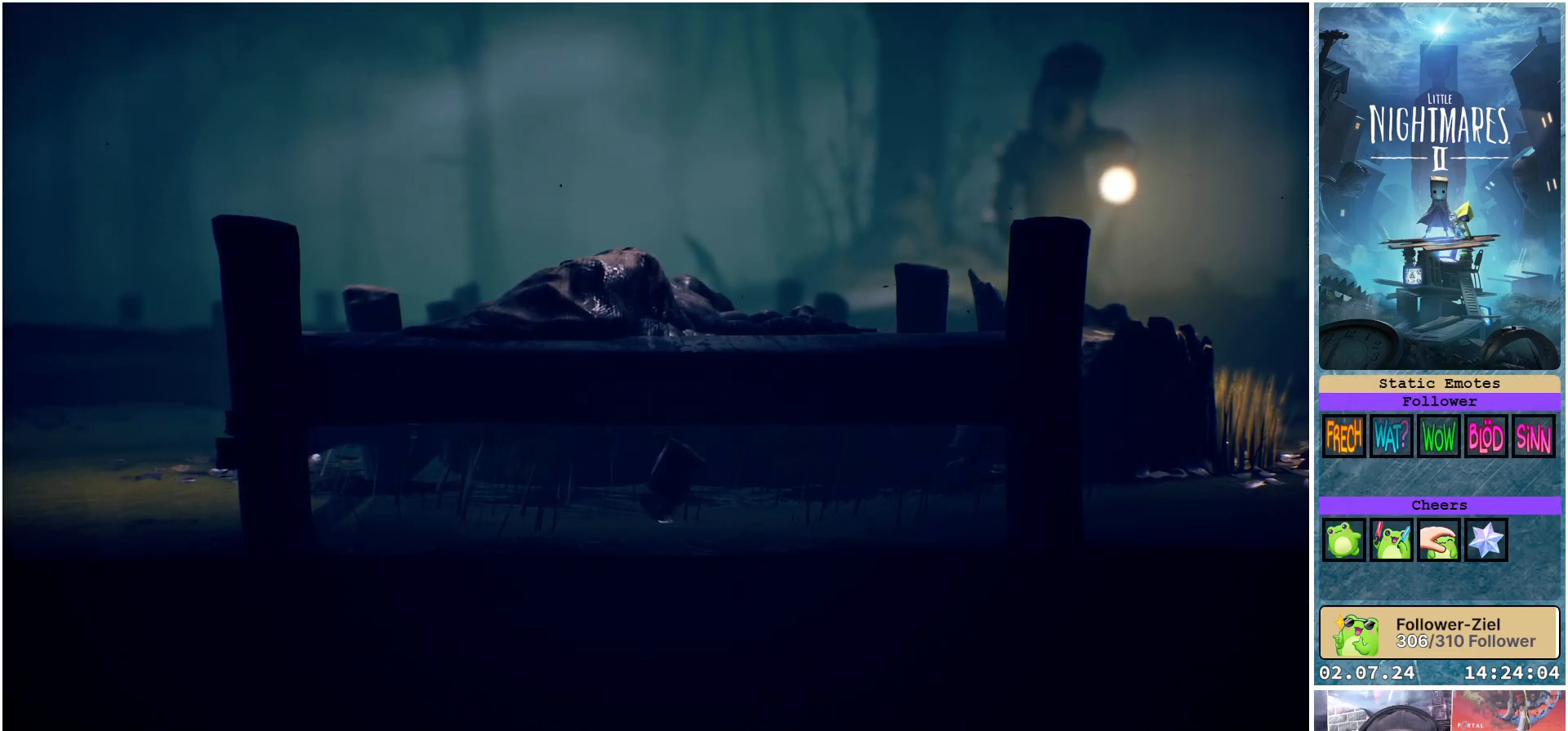
{"buttons": [], "left_stick": "right", "right_stick": "center", "events": []}
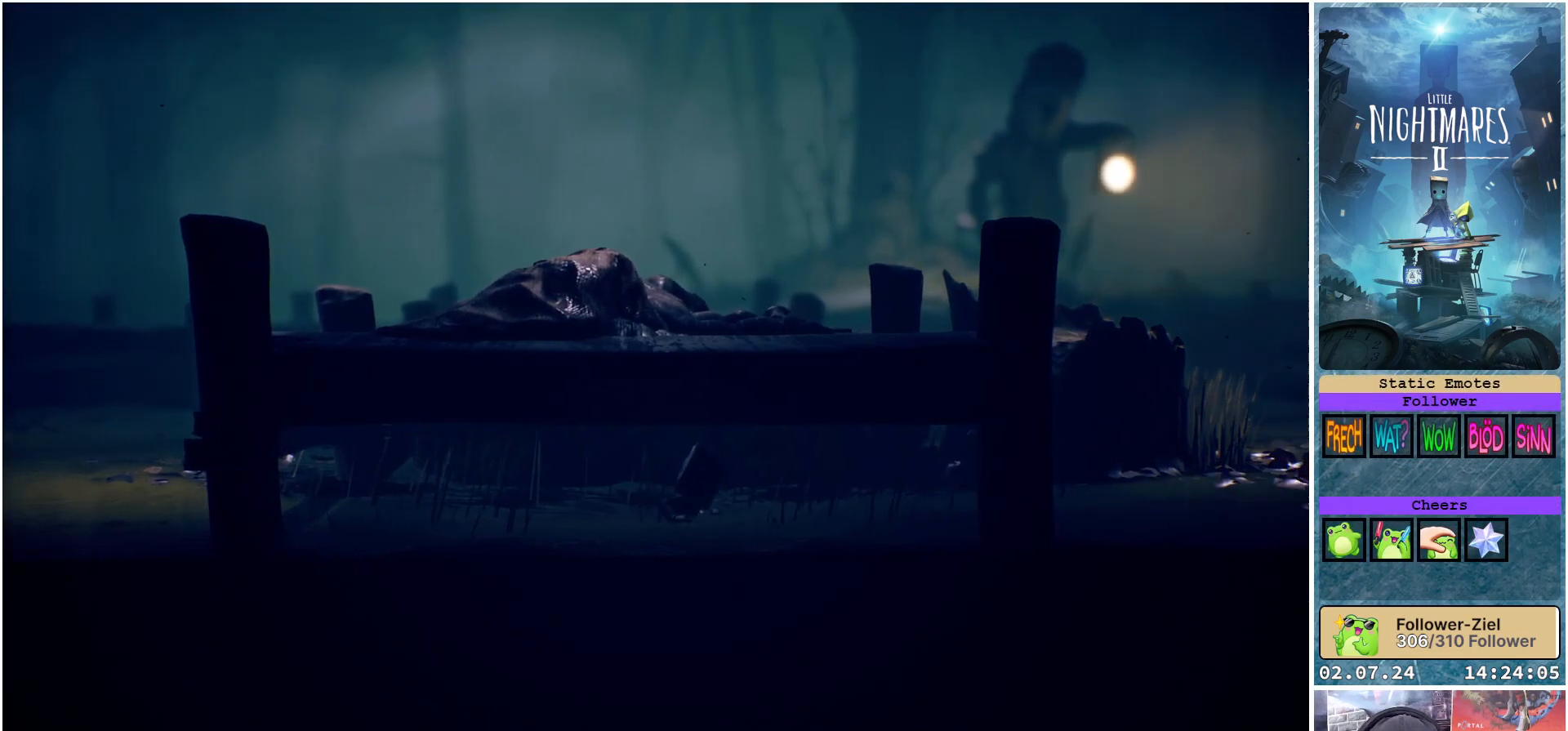
{"buttons": [], "left_stick": "right", "right_stick": "center", "events": []}
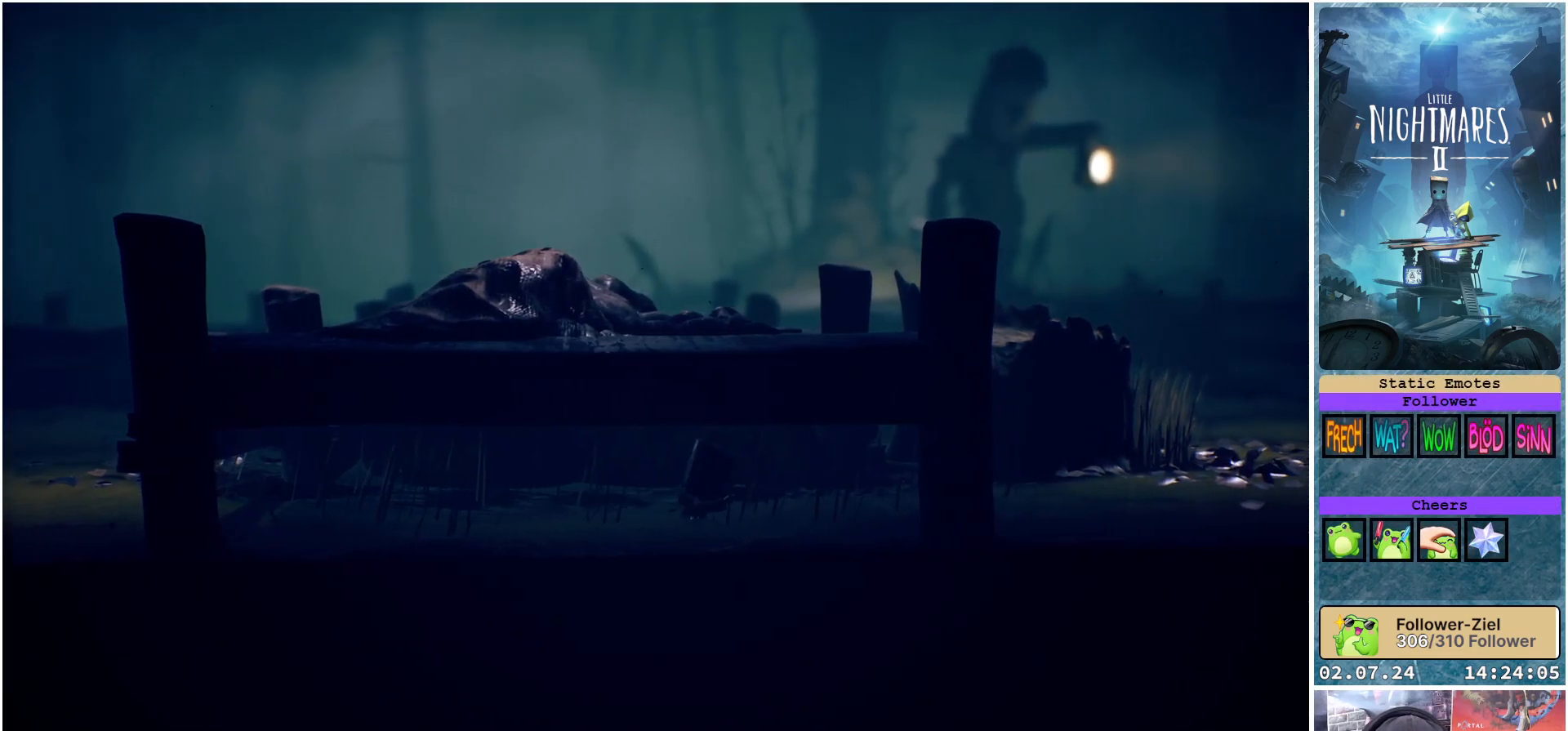
{"buttons": [], "left_stick": "right", "right_stick": "center", "events": []}
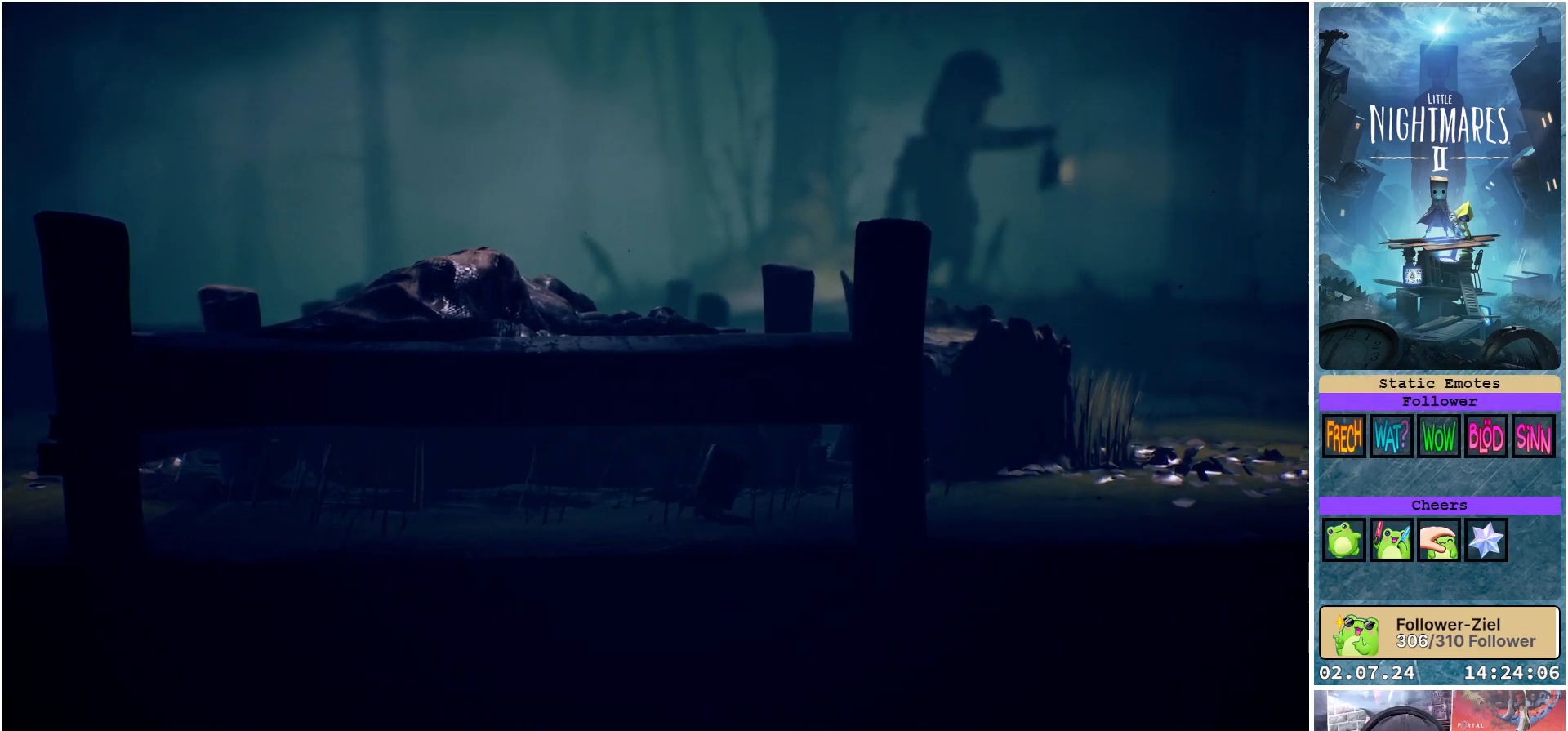
{"buttons": [], "left_stick": "right", "right_stick": "center", "events": []}
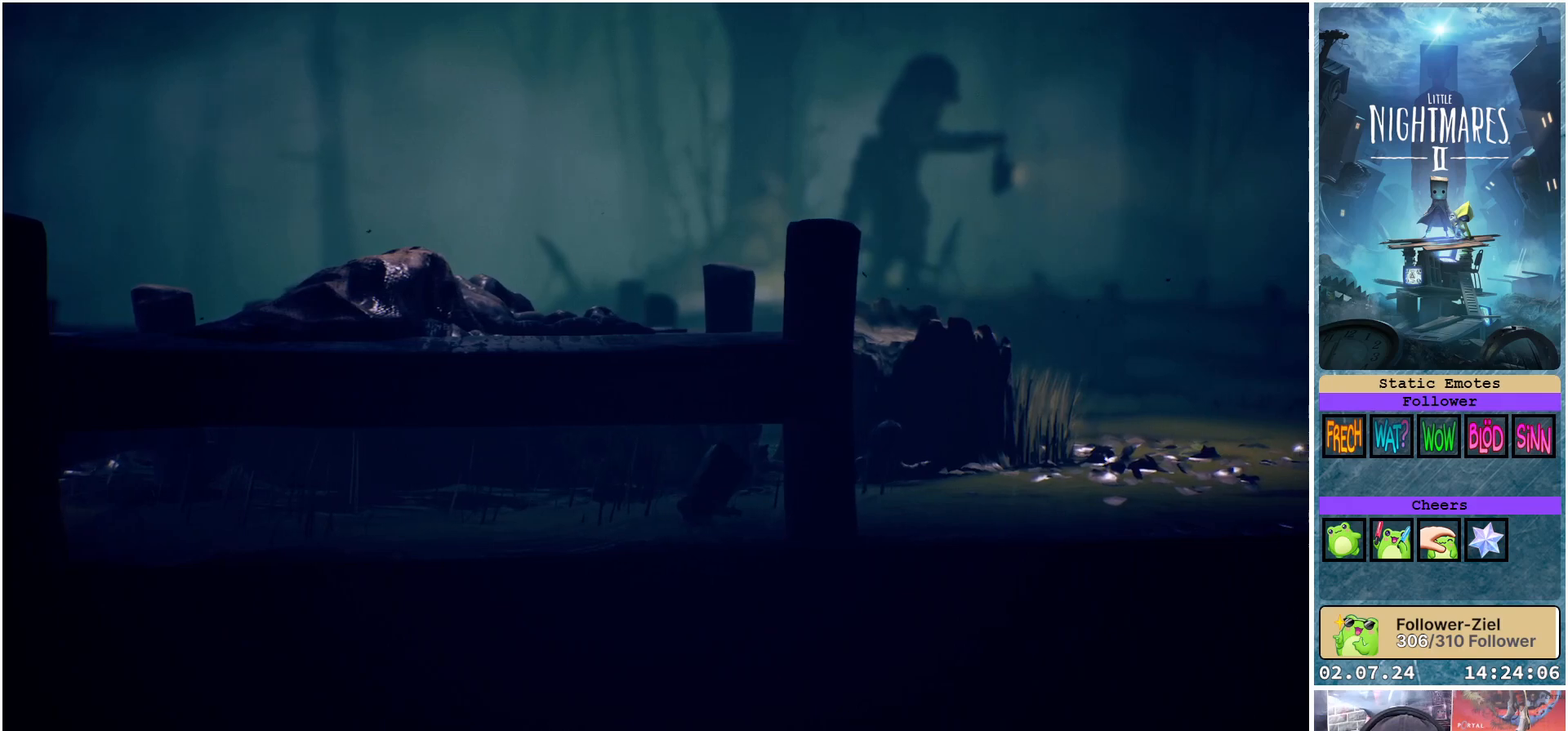
{"buttons": [], "left_stick": "up-right", "right_stick": "center", "events": [[450, "left_stick", "up-right"]]}
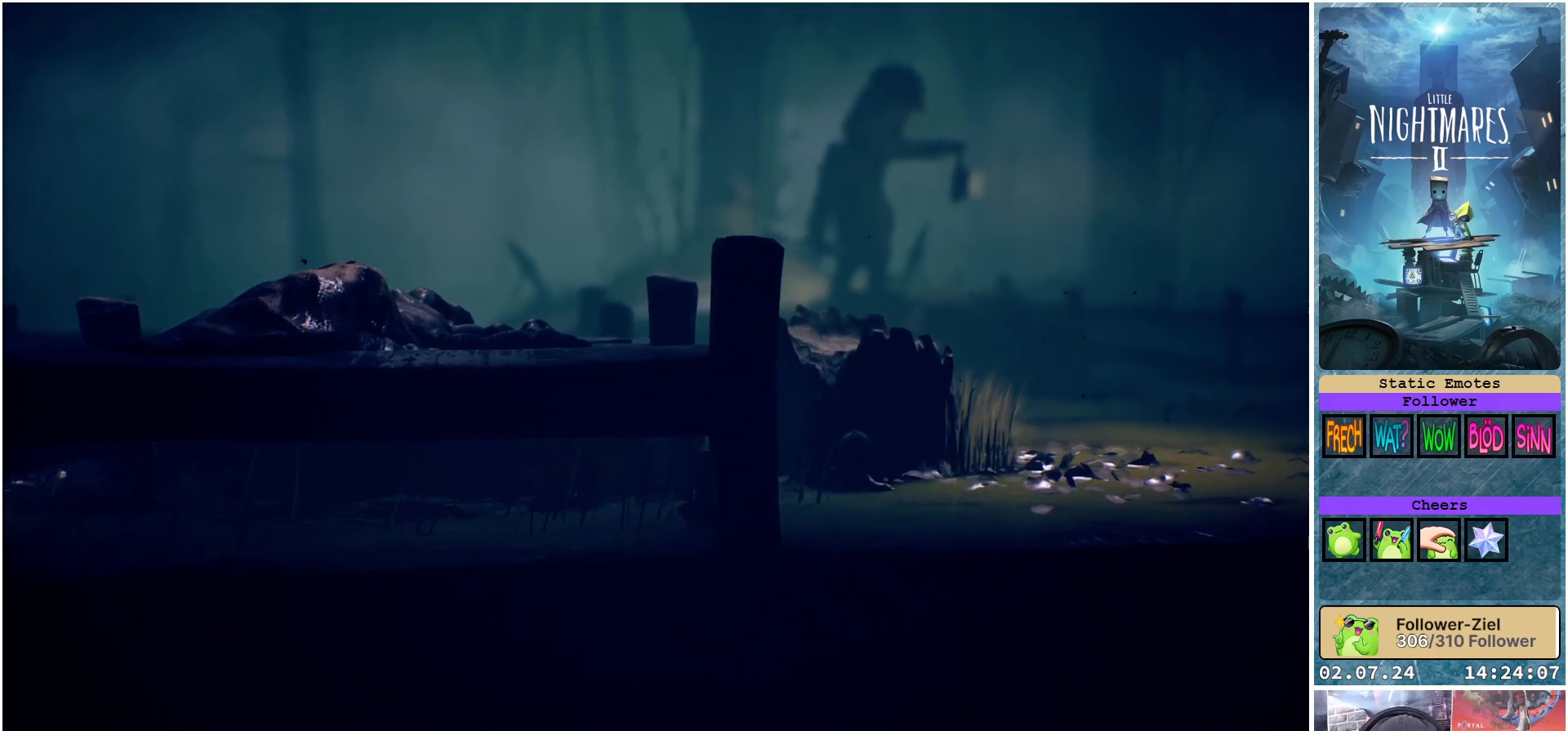
{"buttons": [], "left_stick": "up-right", "right_stick": "center", "events": []}
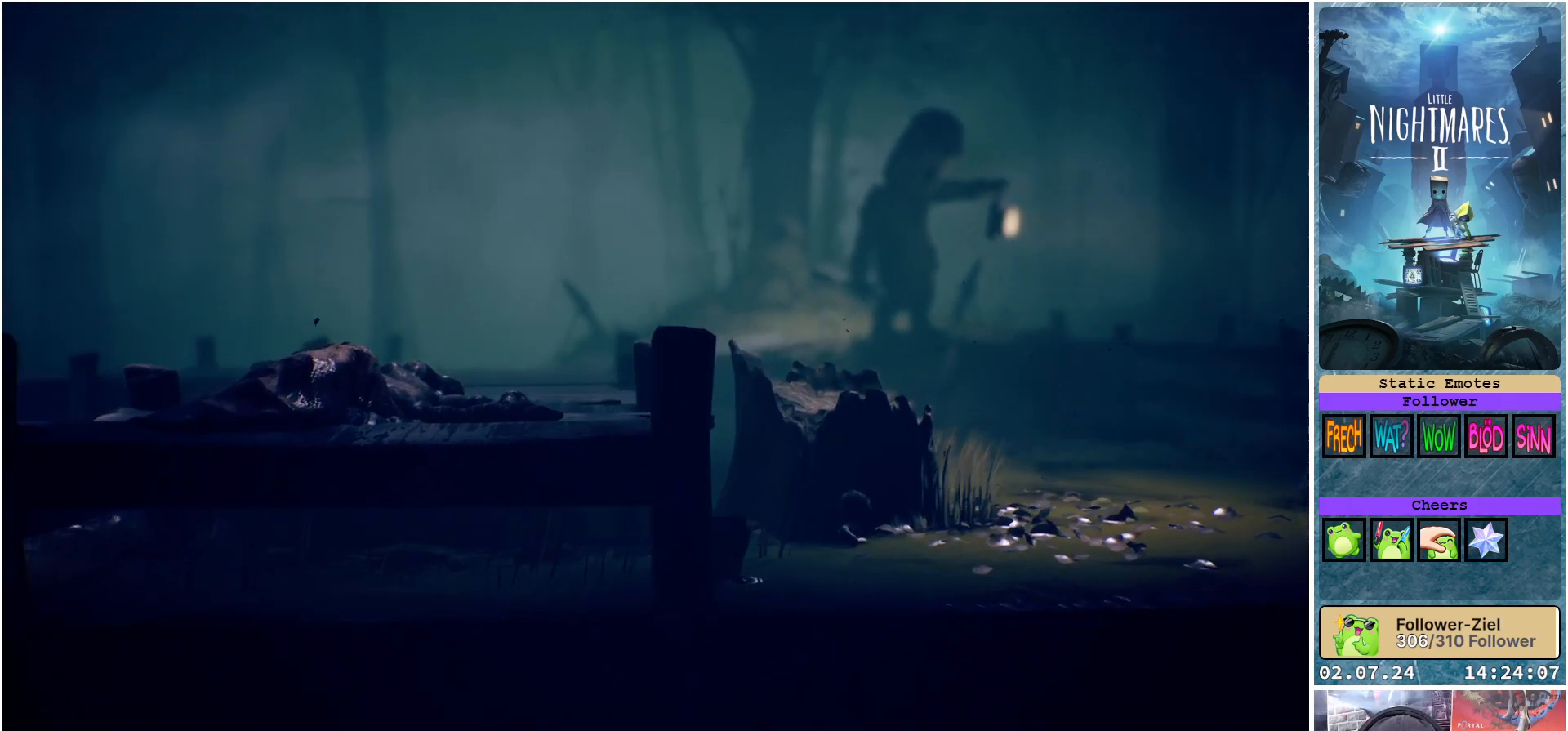
{"buttons": [], "left_stick": "up-right", "right_stick": "center", "events": []}
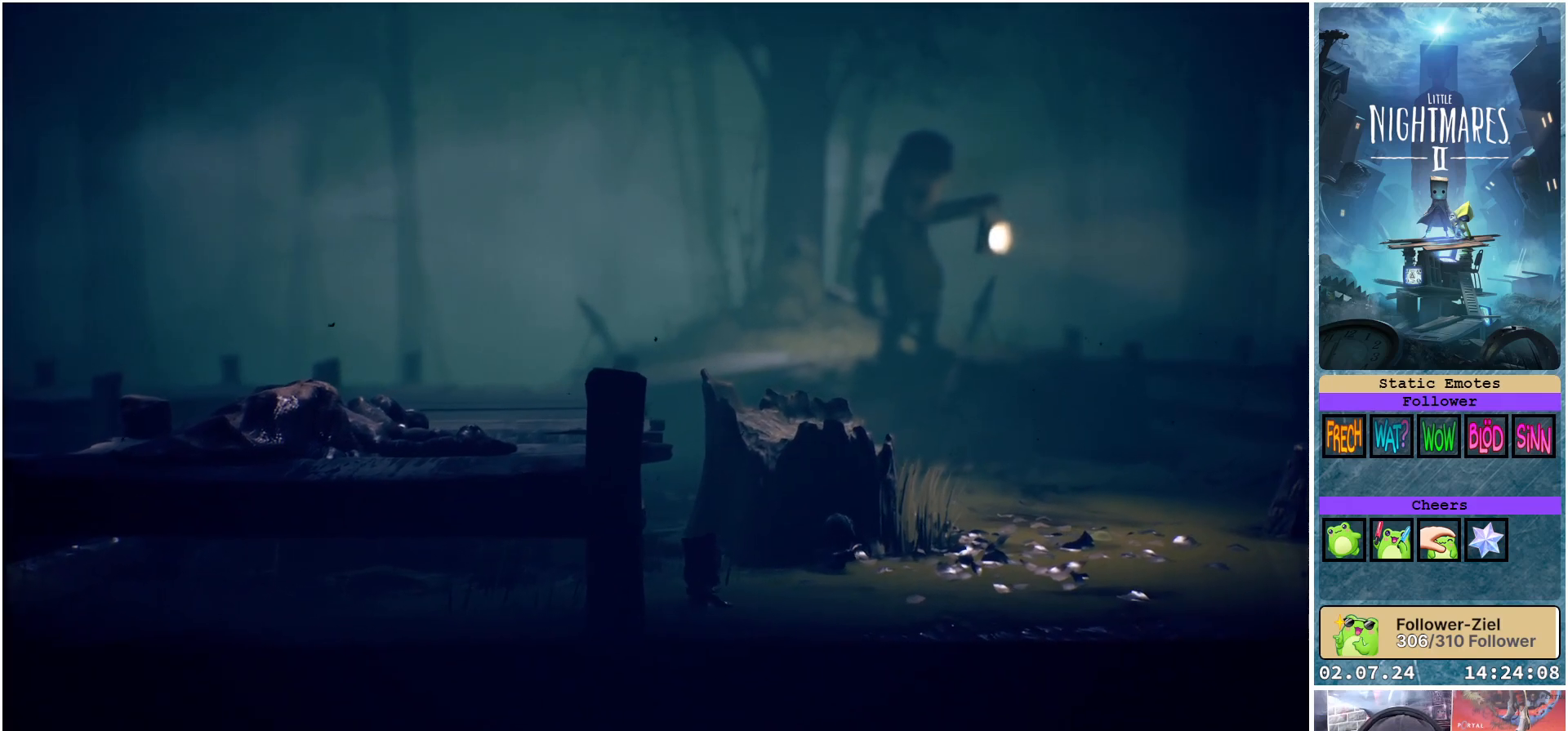
{"buttons": [], "left_stick": "up-right", "right_stick": "center", "events": []}
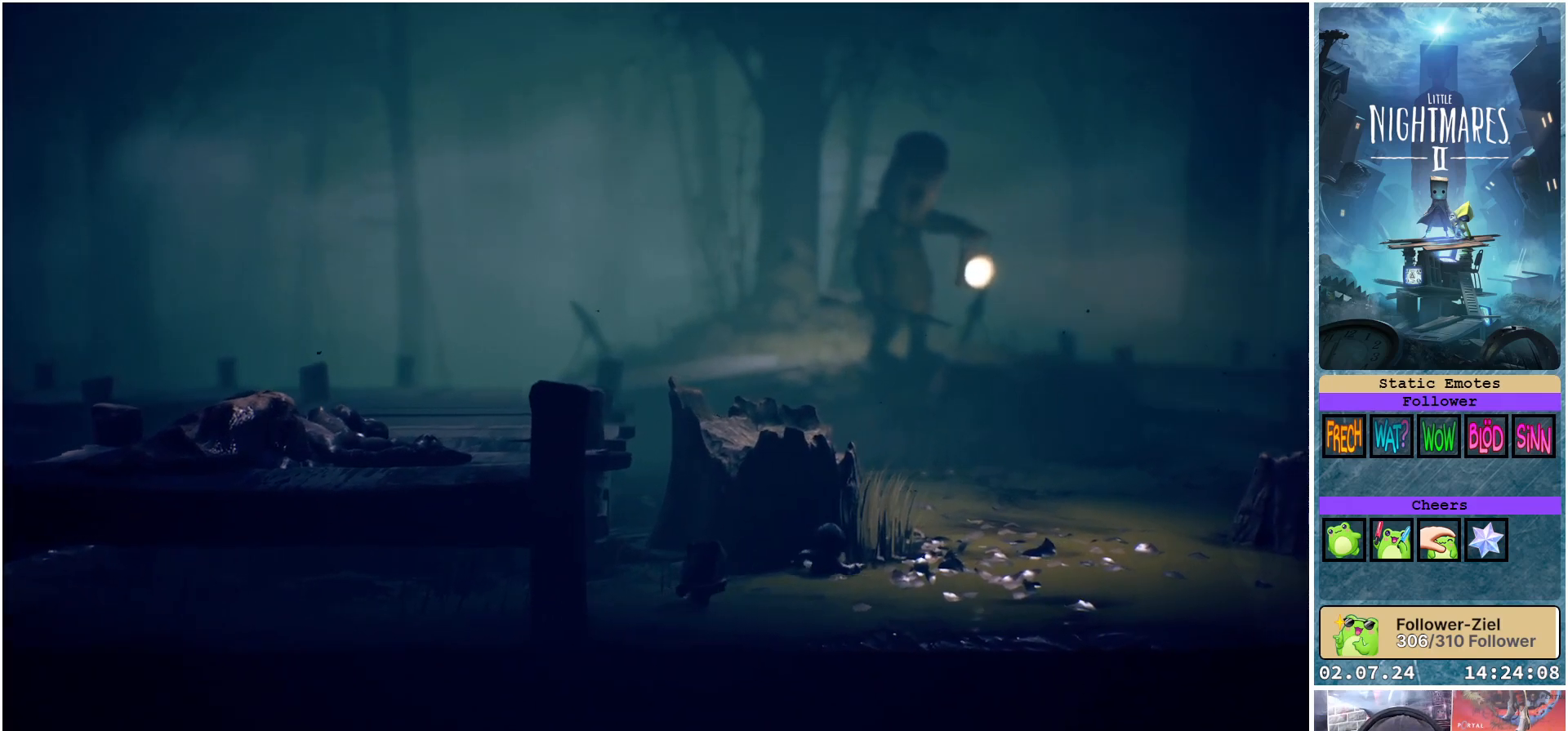
{"buttons": [], "left_stick": "up-right", "right_stick": "center", "events": []}
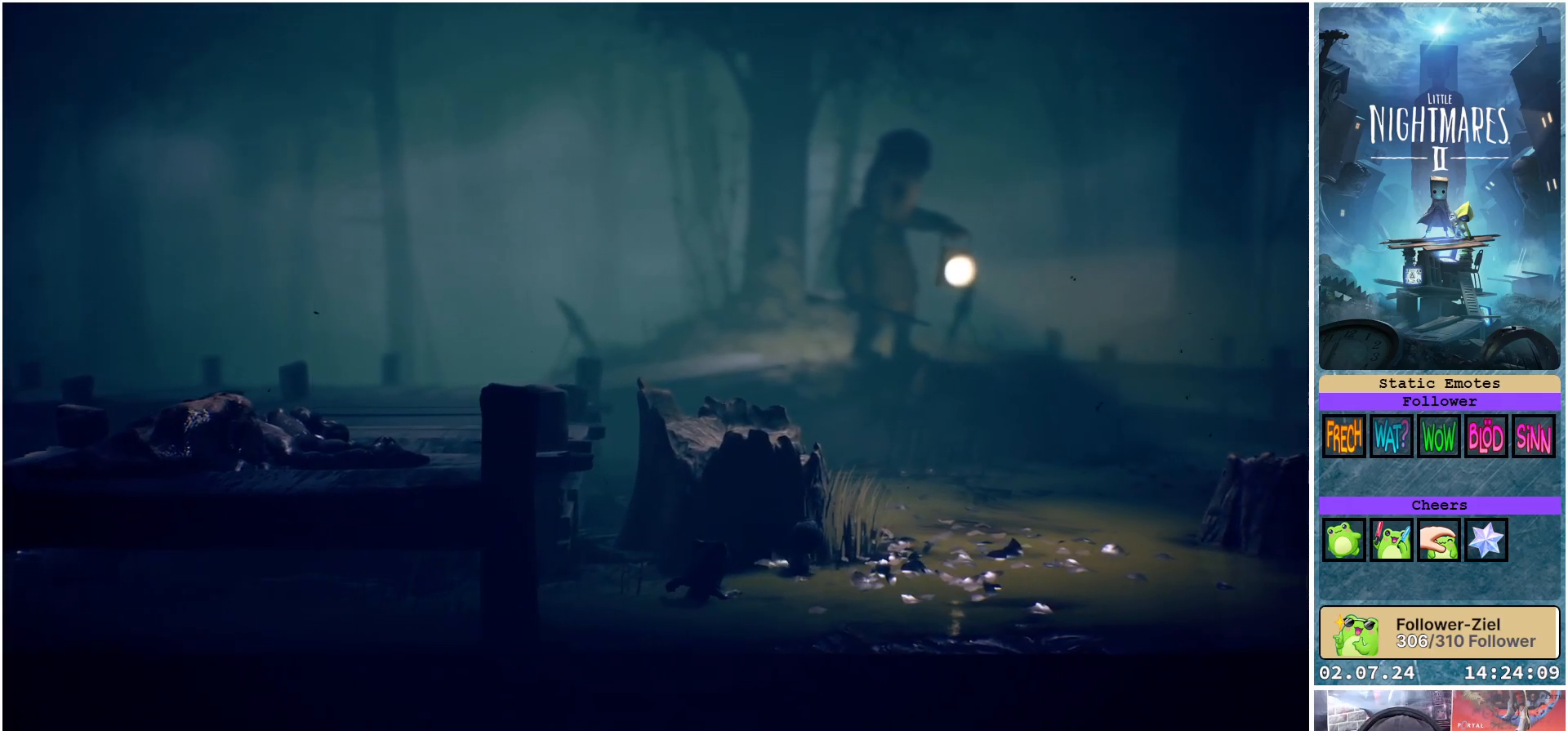
{"buttons": [], "left_stick": "up-right", "right_stick": "center", "events": []}
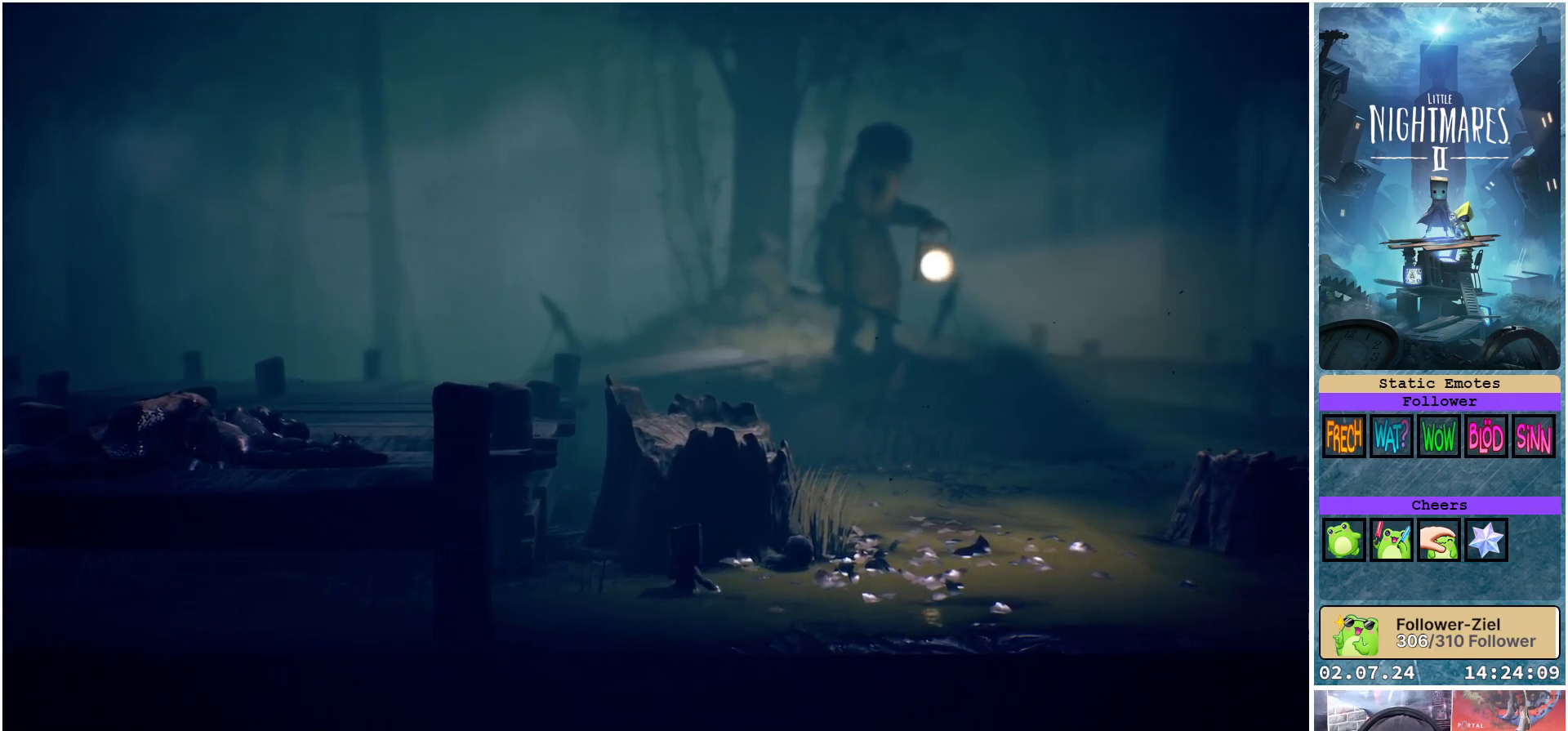
{"buttons": [], "left_stick": "up-right", "right_stick": "center", "events": []}
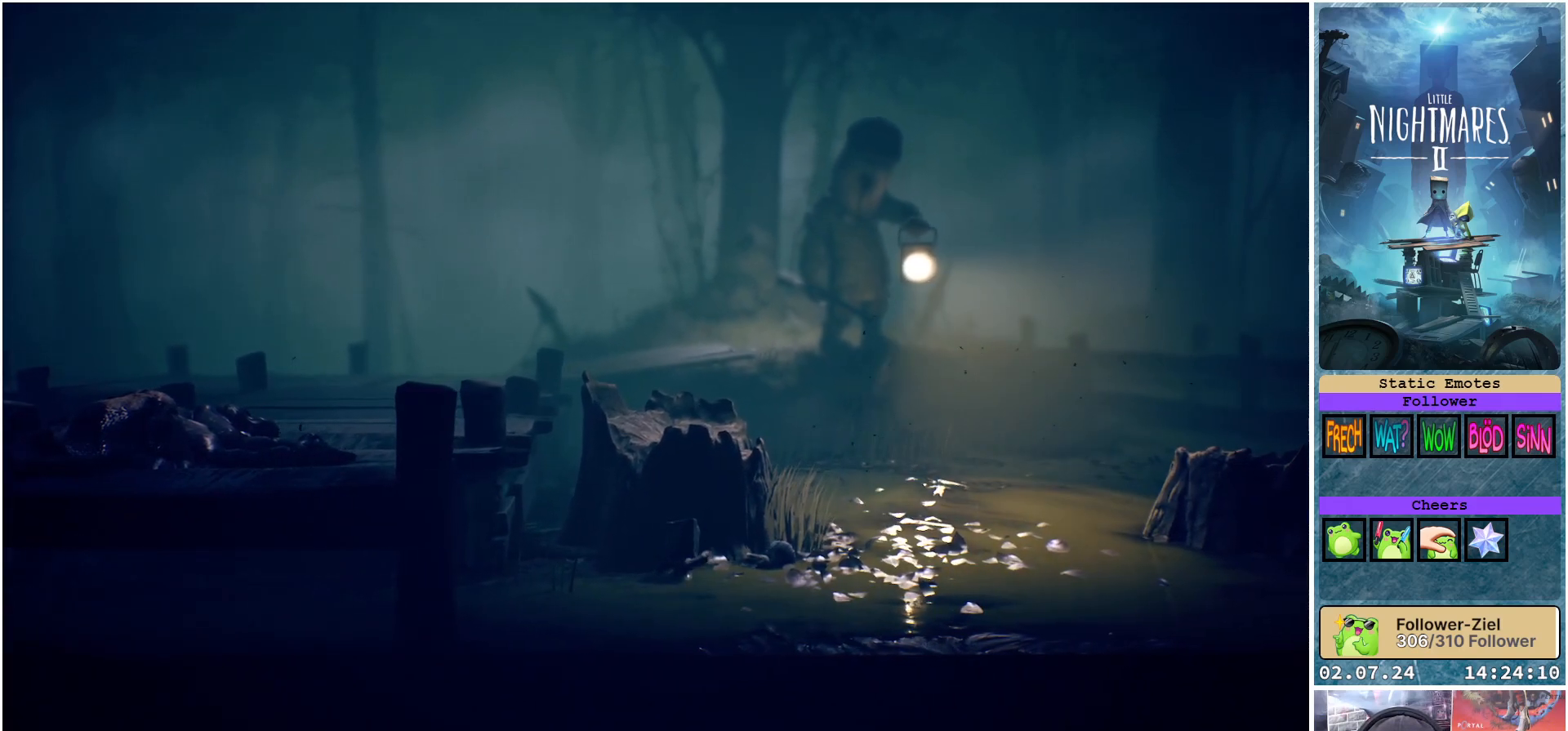
{"buttons": [], "left_stick": "right", "right_stick": "center", "events": [[367, "left_stick", "right"]]}
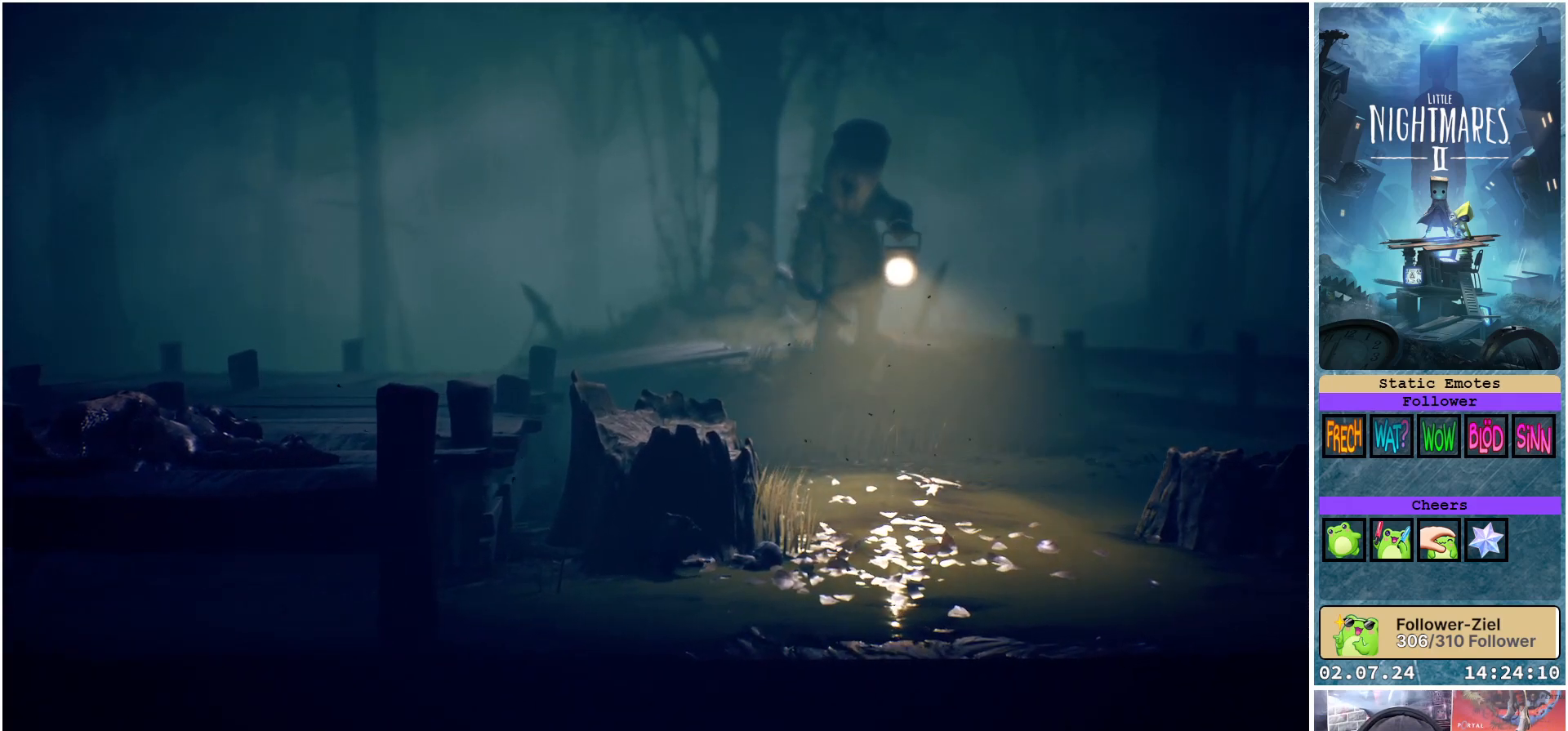
{"buttons": [], "left_stick": "center", "right_stick": "center", "events": [[33, "left_stick", "center"]]}
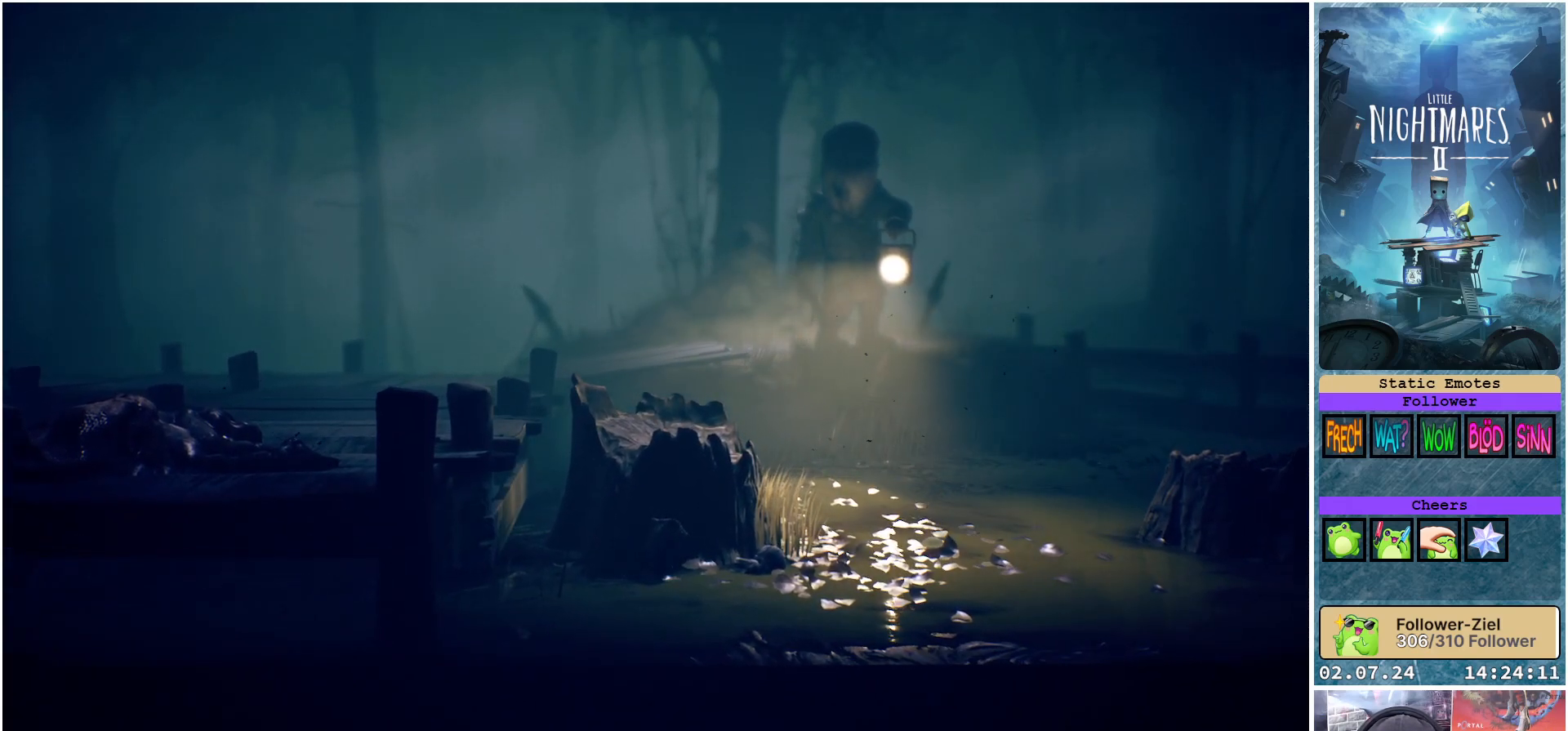
{"buttons": [], "left_stick": "center", "right_stick": "center", "events": []}
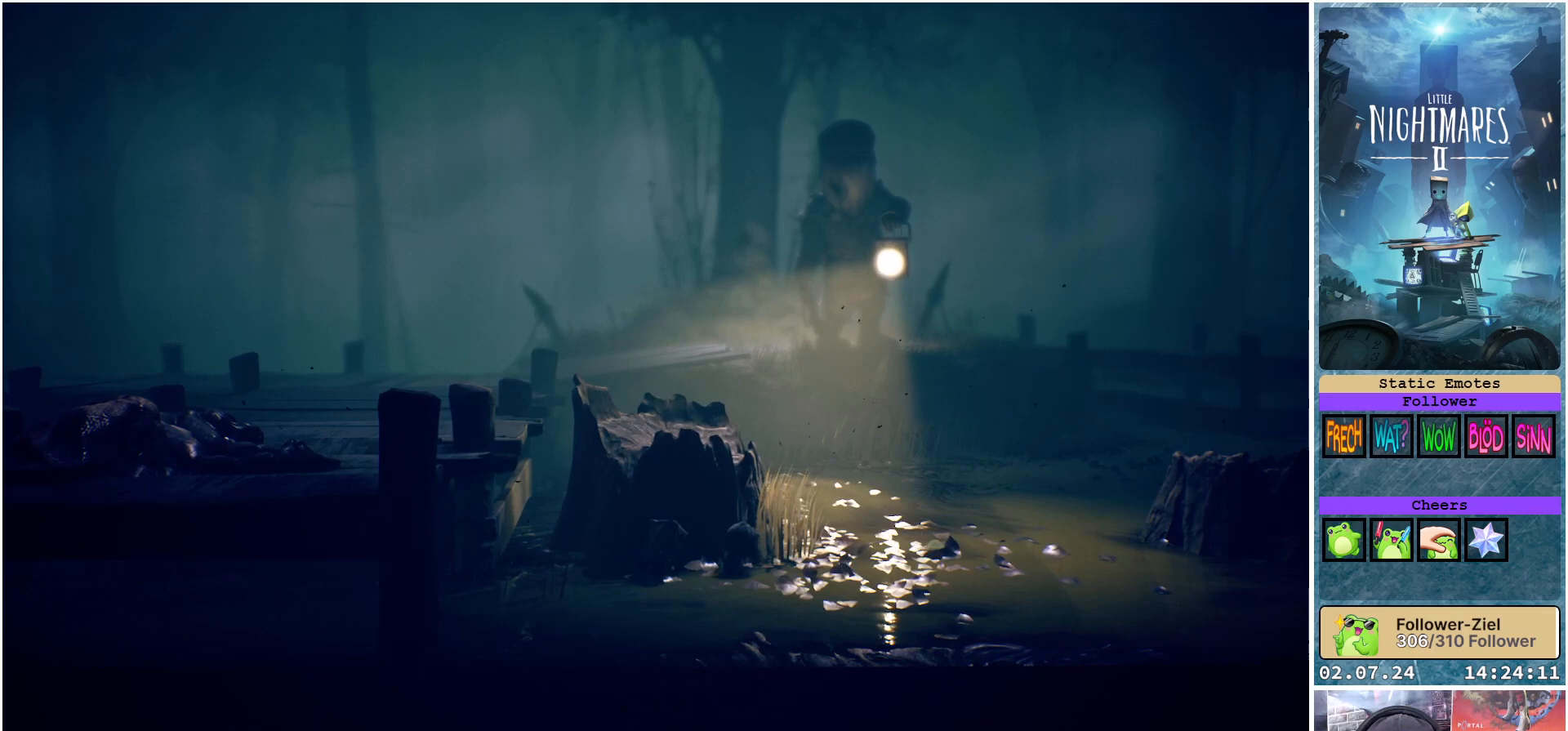
{"buttons": [], "left_stick": "center", "right_stick": "center", "events": []}
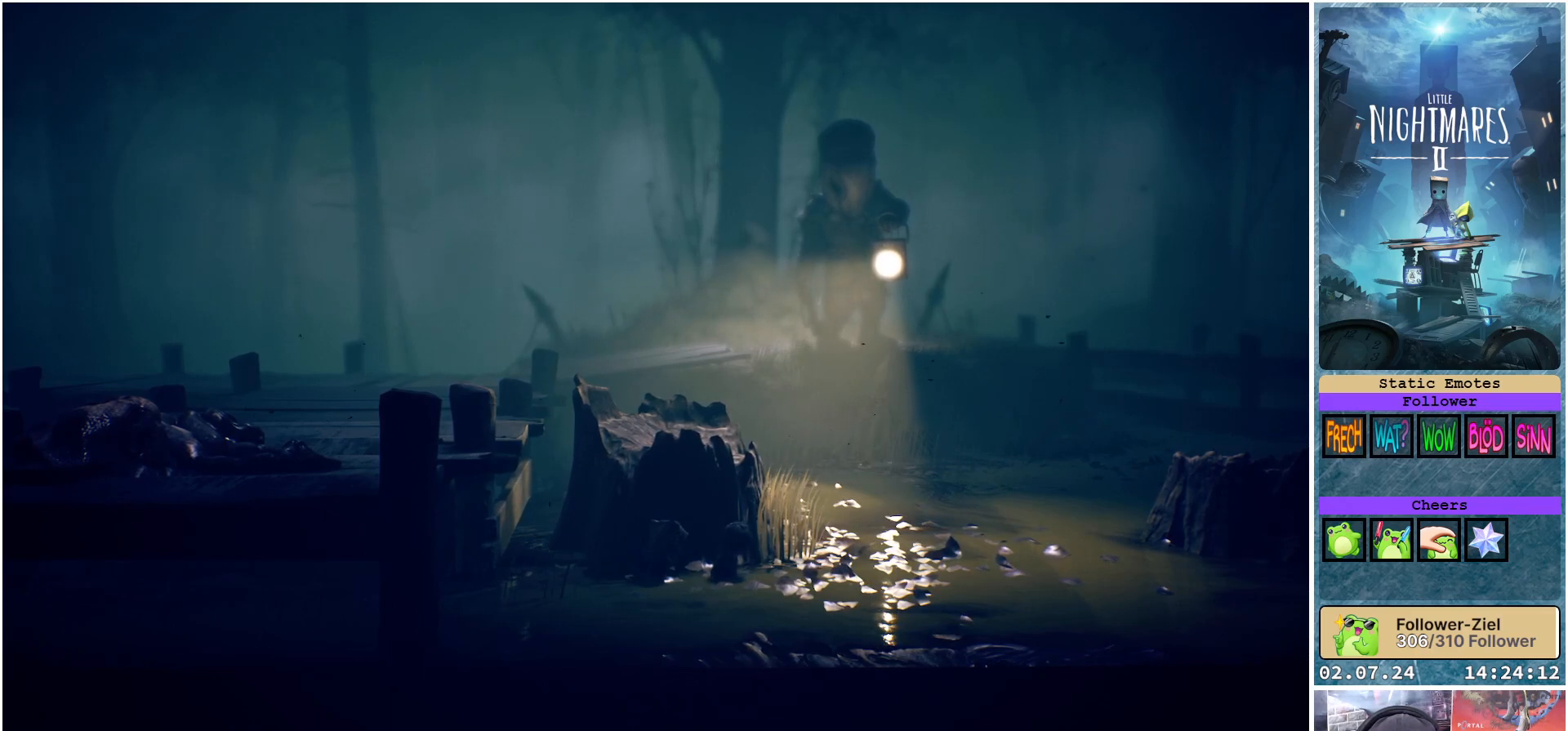
{"buttons": [], "left_stick": "center", "right_stick": "center", "events": []}
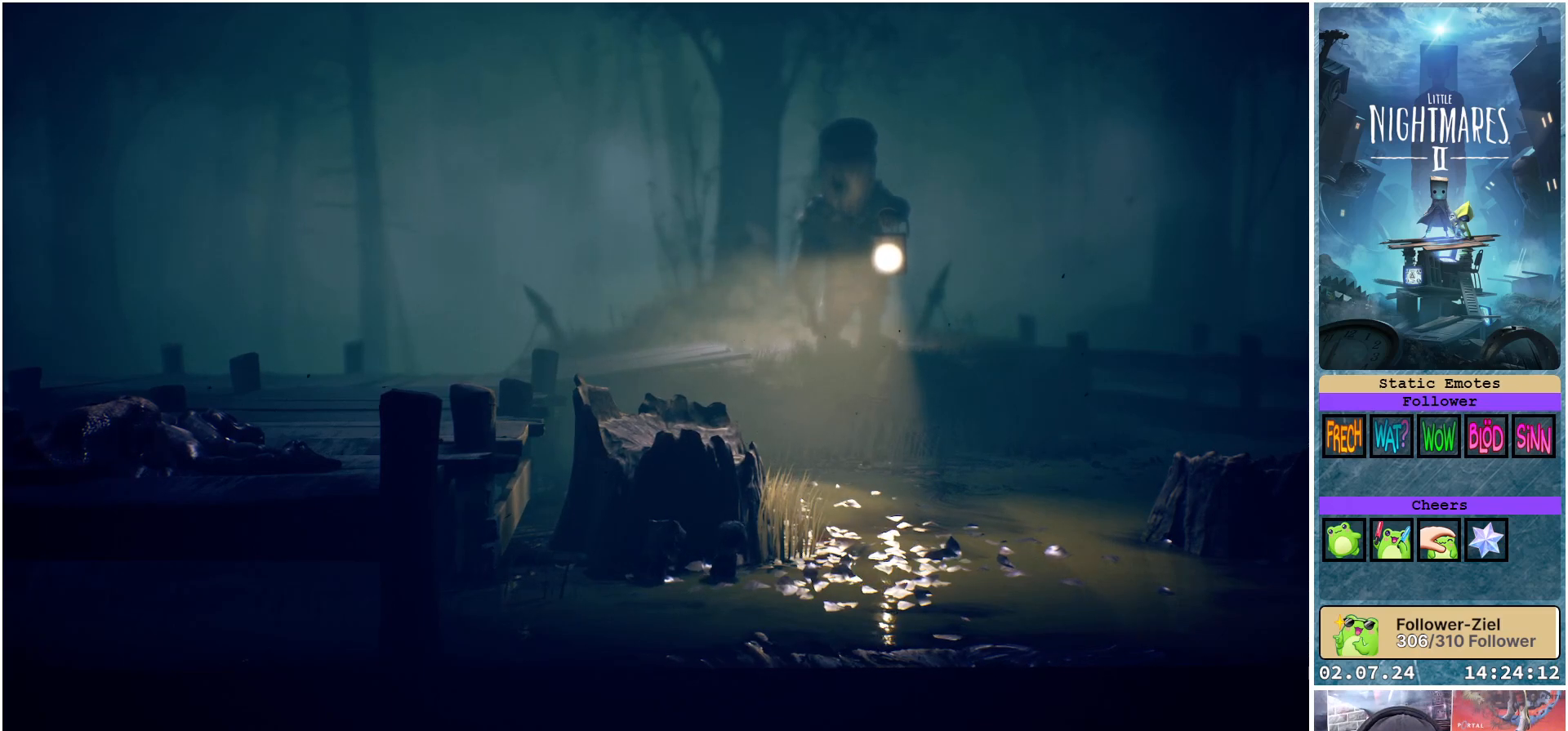
{"buttons": [], "left_stick": "down-right", "right_stick": "center", "events": [[200, "left_stick", "down-right"]]}
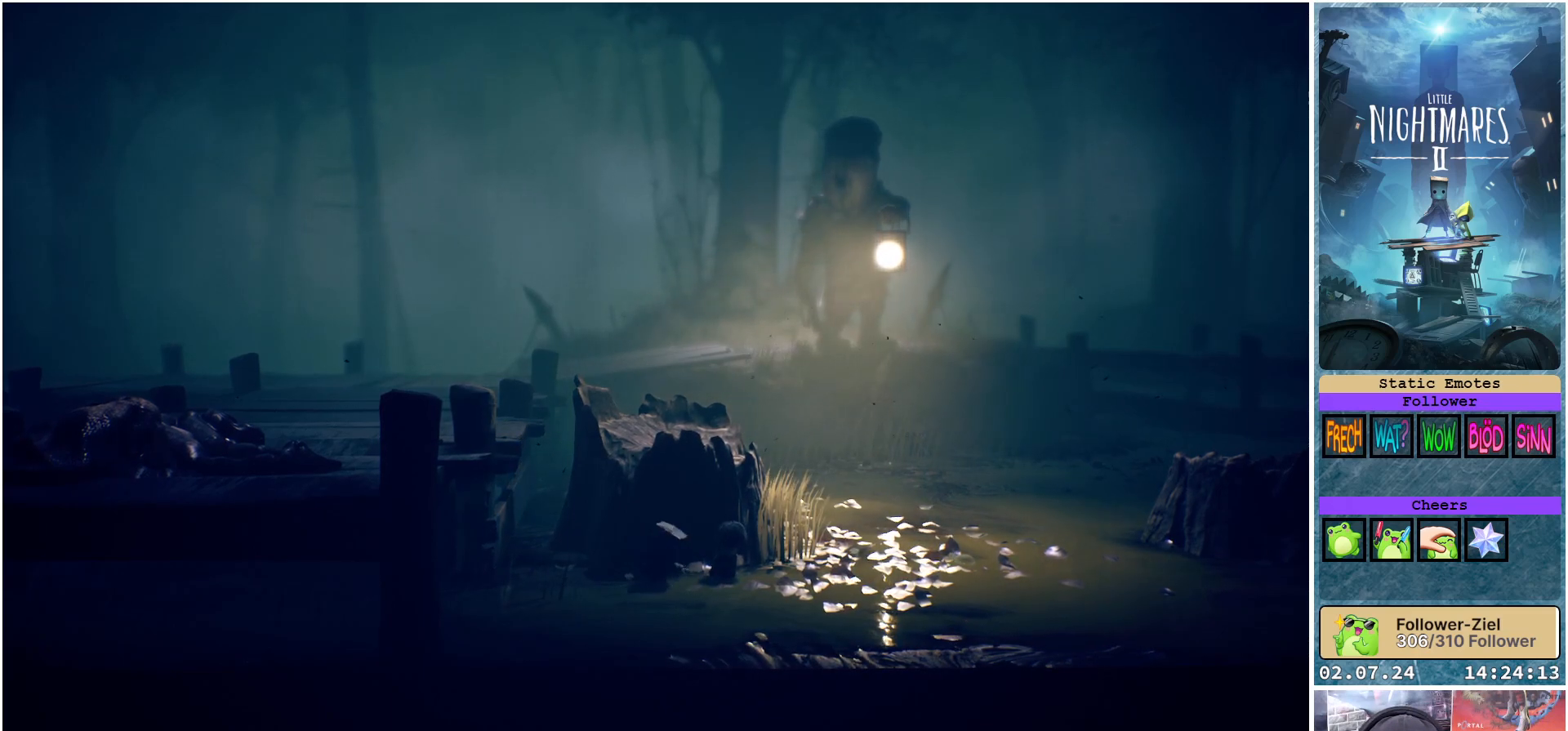
{"buttons": [], "left_stick": "center", "right_stick": "center", "events": [[133, "left_stick", "center"]]}
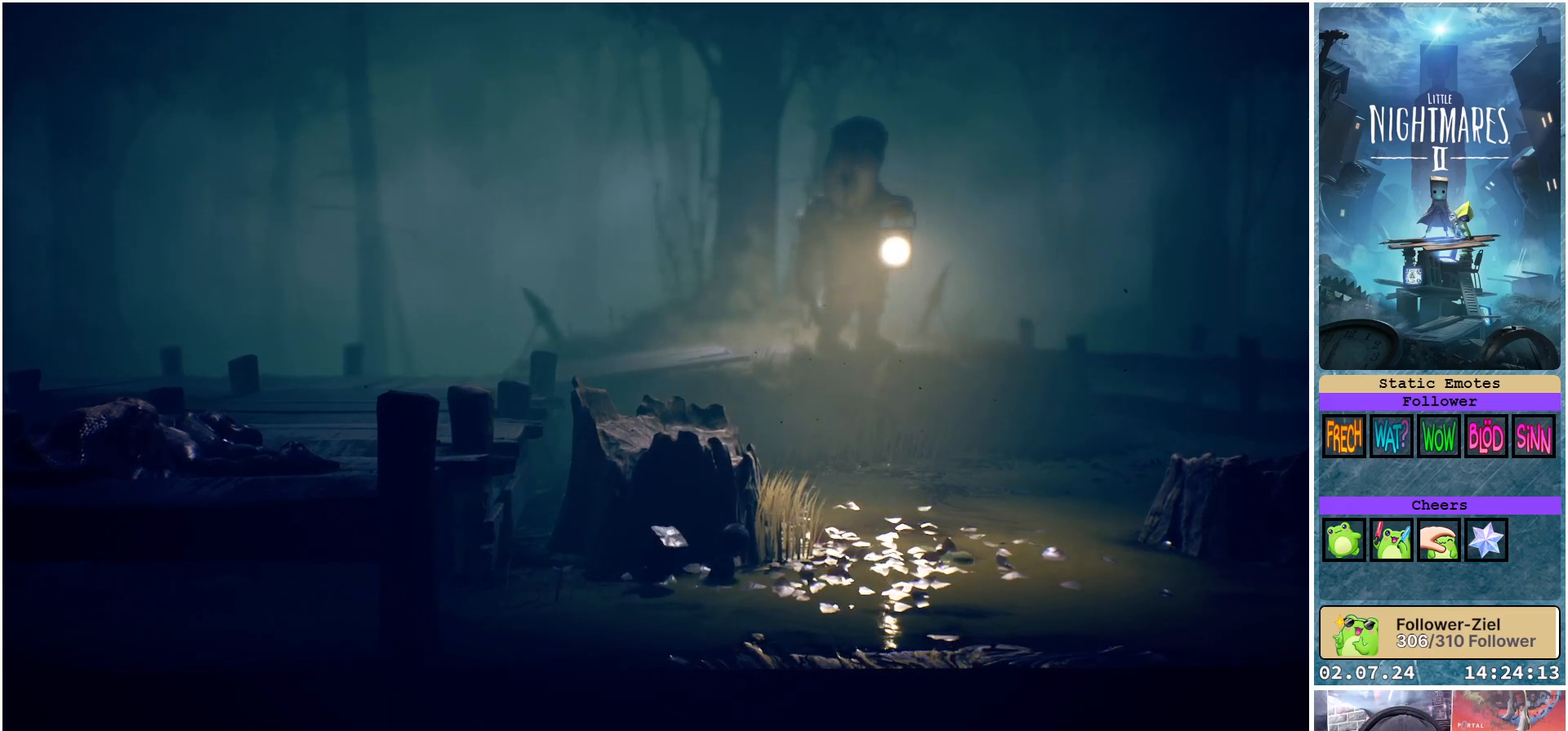
{"buttons": [], "left_stick": "down-right", "right_stick": "center", "events": [[200, "left_stick", "down-right"]]}
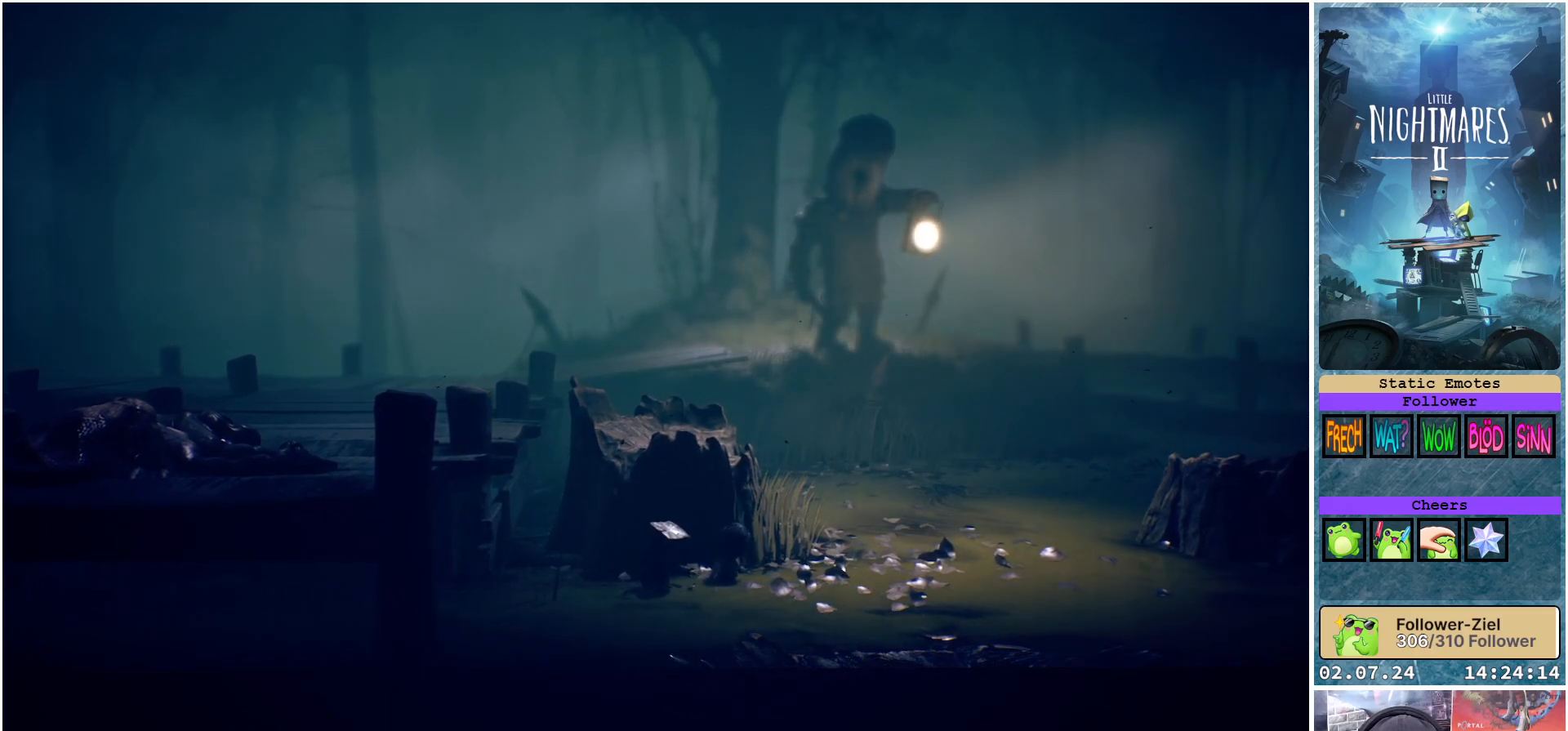
{"buttons": [], "left_stick": "down-right", "right_stick": "center", "events": []}
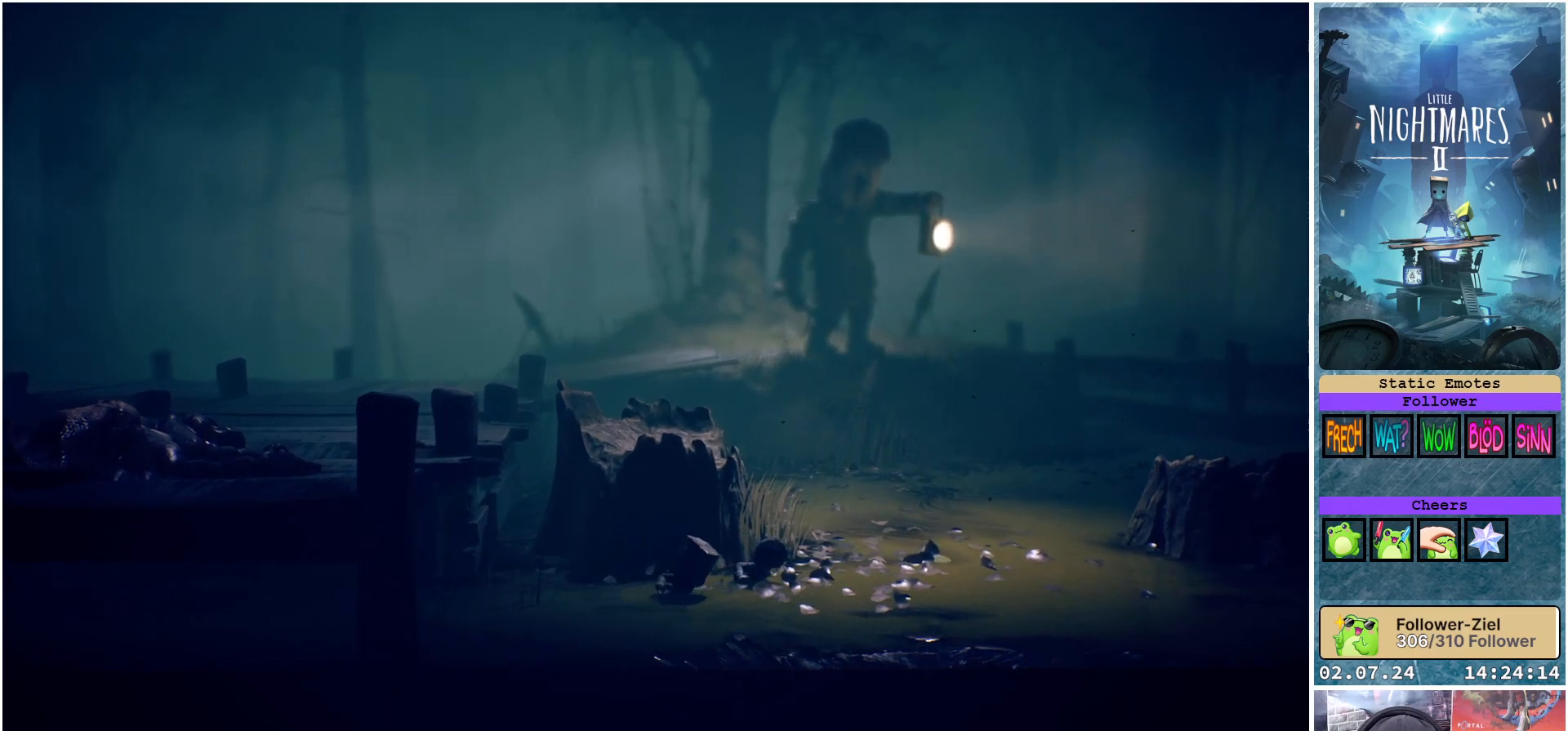
{"buttons": [], "left_stick": "down-right", "right_stick": "center", "events": []}